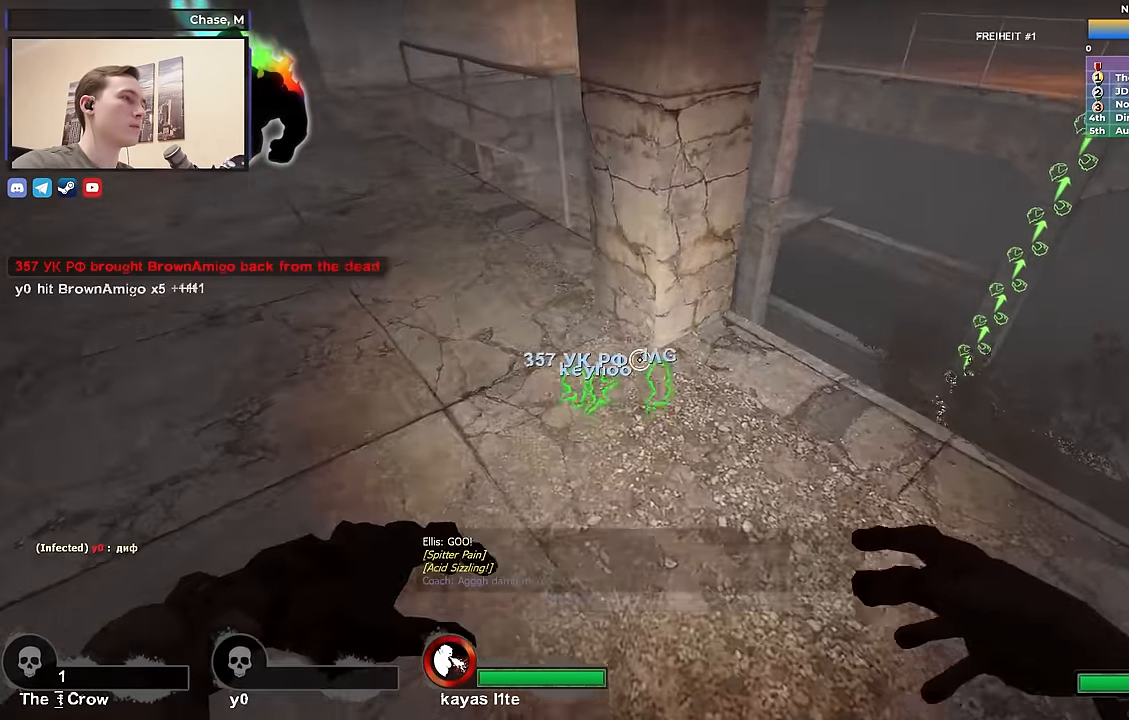
Gameplay with keyboard; each line is a JSON object with the keys held at the frame after it. "events" lists presses ("down") and releases ("up") of "1", "2", "3", "4", "a", "alt", "ctrl", "d", "e", "f", "q", "r", "s", "shift", "space", "tab" and "w" between this image and that frame as [ms after this image, input, new state], when the widget could be followed in between. No other keys are recorded. Mouse input is not recorded.
{"keys": [], "events": [[33, "w", "up"], [167, "w", "down"], [267, "w", "up"], [400, "a", "up"]]}
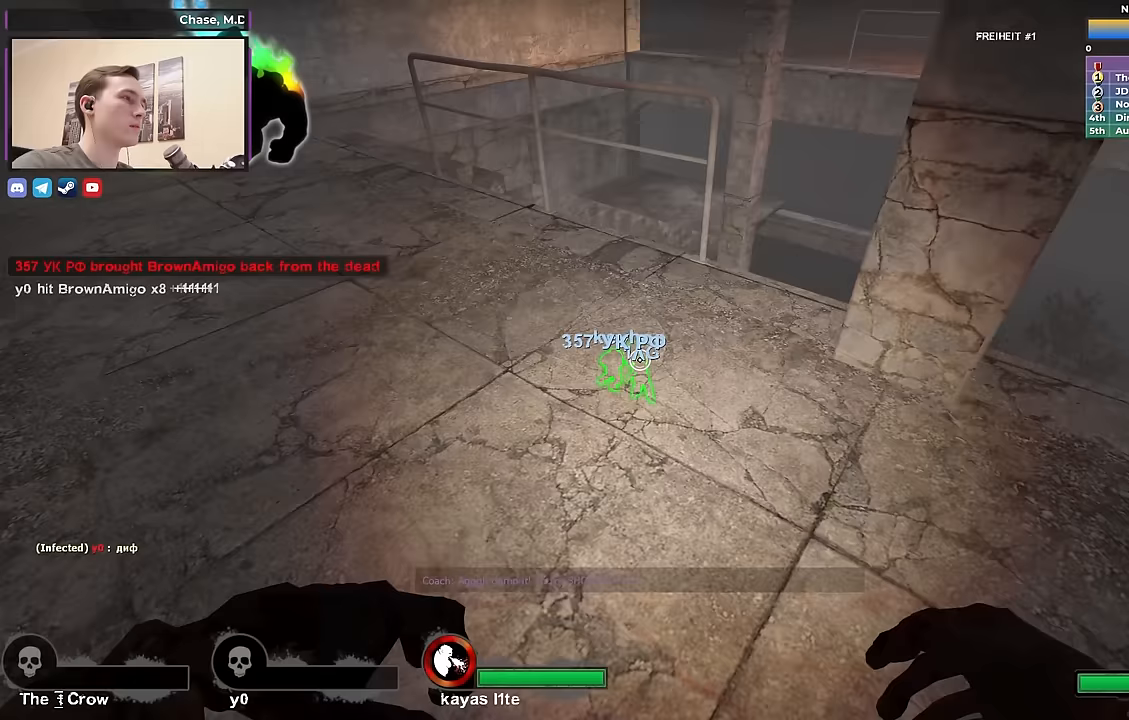
{"keys": ["d"], "events": [[50, "a", "down"], [250, "d", "down"], [283, "a", "up"]]}
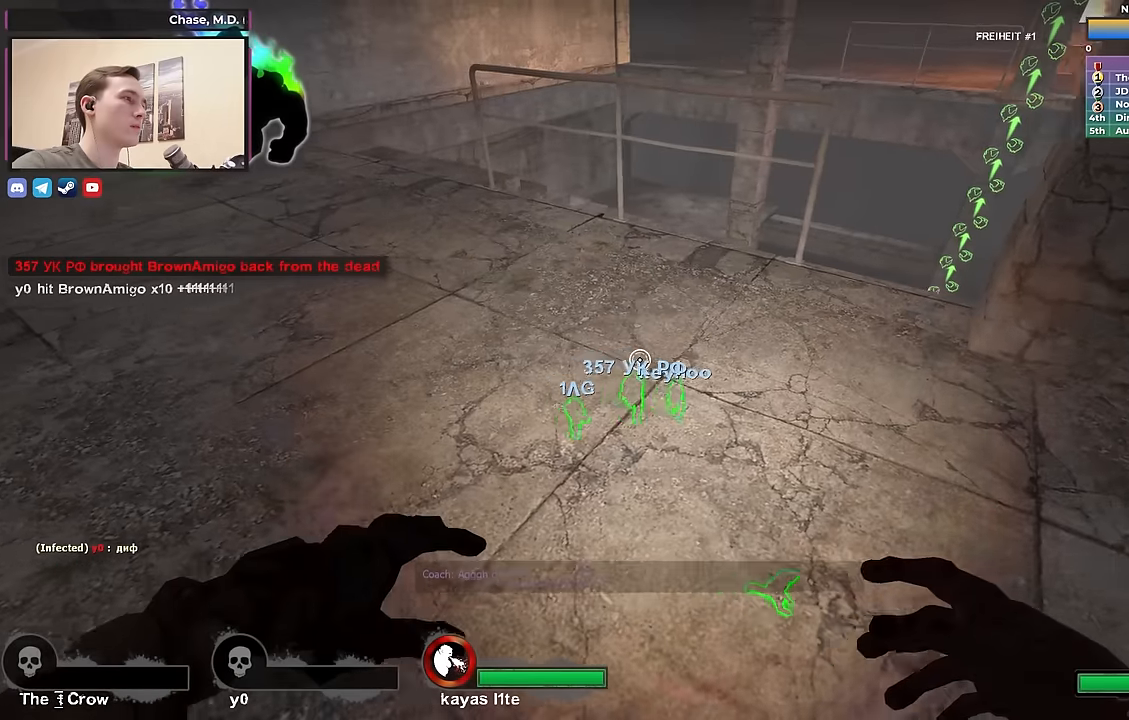
{"keys": ["d"], "events": [[150, "s", "down"], [333, "s", "up"]]}
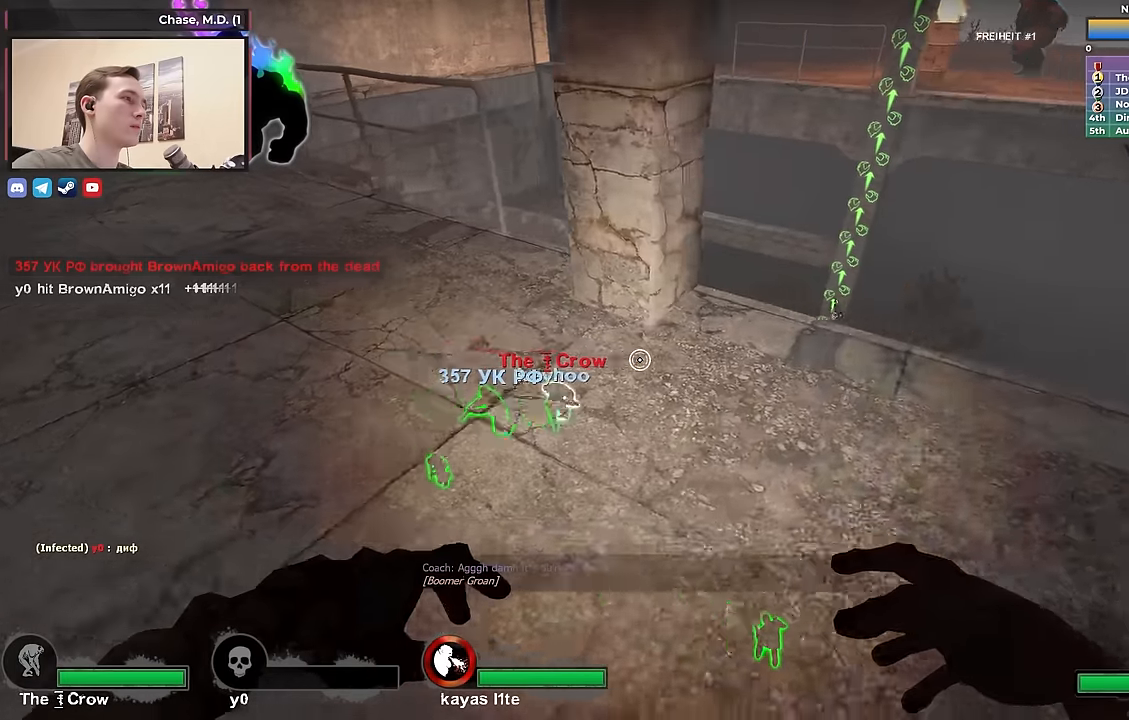
{"keys": ["d"], "events": [[217, "d", "up"], [350, "a", "down"], [400, "a", "up"], [450, "d", "down"]]}
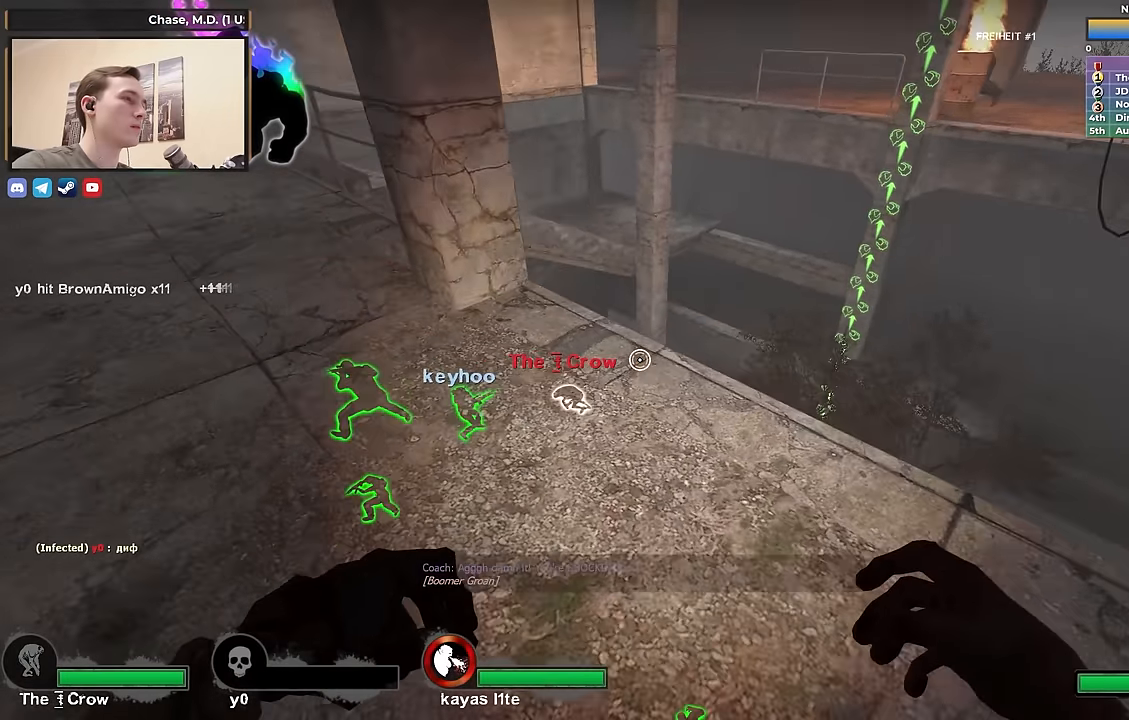
{"keys": ["d", "s"], "events": [[50, "s", "down"], [133, "a", "down"], [133, "d", "up"], [283, "s", "up"], [367, "d", "down"], [367, "s", "down"], [417, "a", "up"]]}
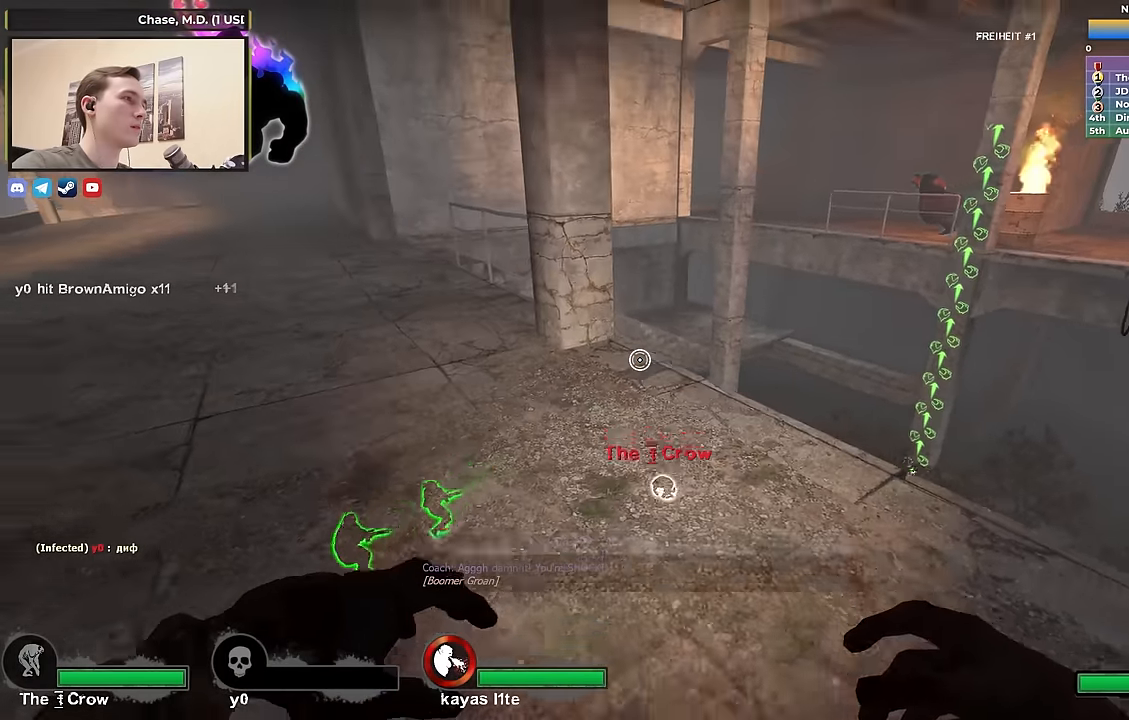
{"keys": ["d"], "events": [[50, "d", "up"], [150, "a", "down"], [283, "s", "up"], [333, "a", "up"], [333, "d", "down"]]}
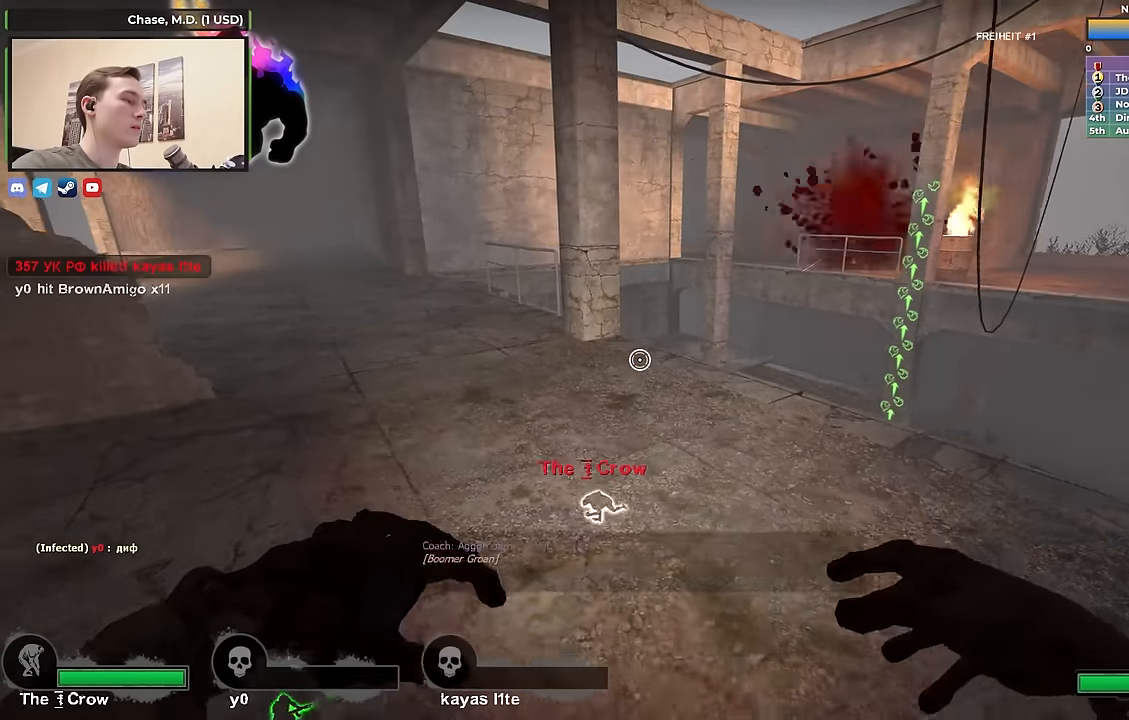
{"keys": [], "events": [[33, "a", "down"], [33, "d", "up"], [117, "a", "up"]]}
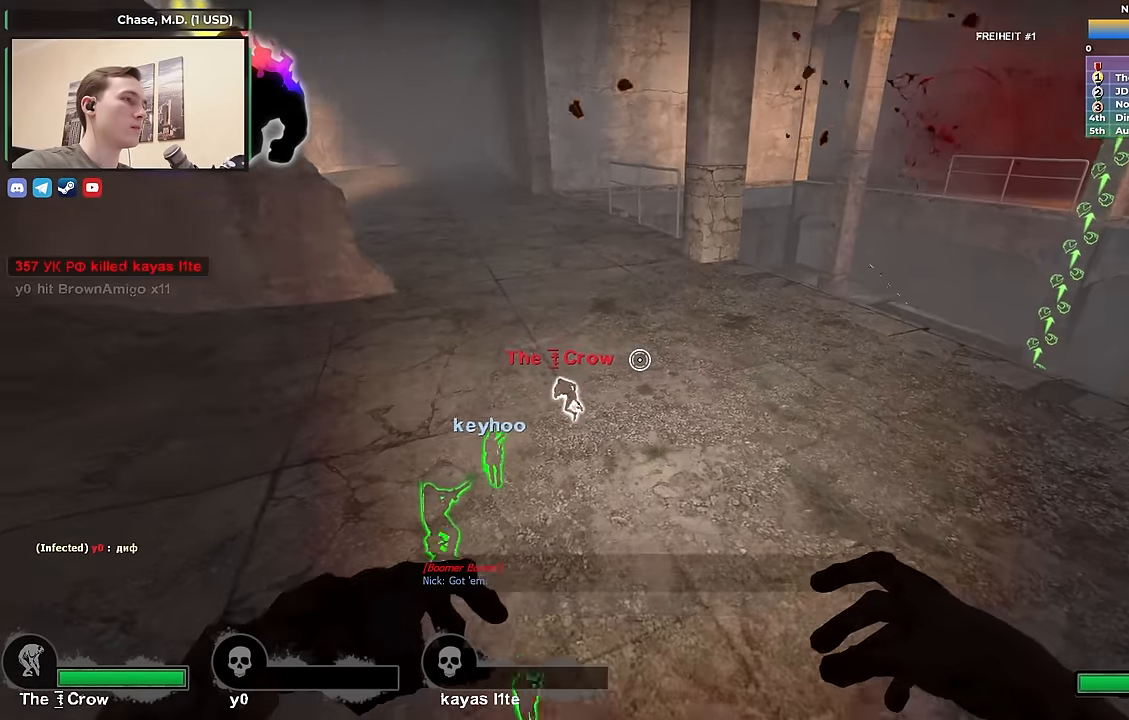
{"keys": ["w"], "events": [[417, "w", "down"]]}
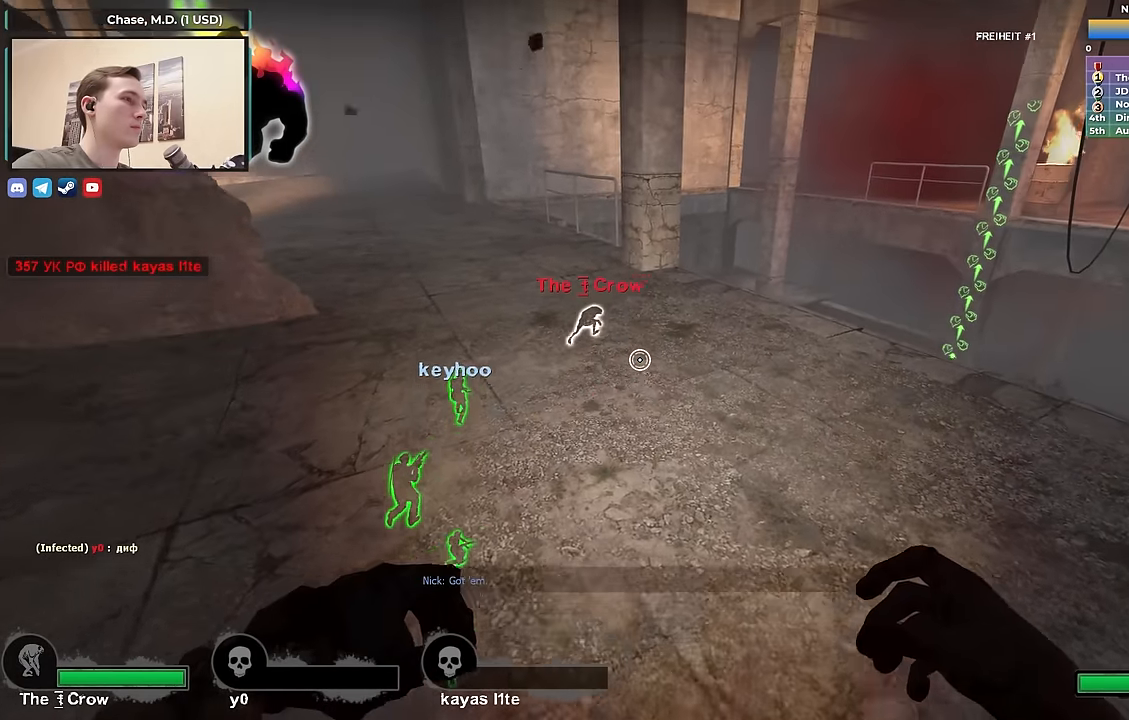
{"keys": ["a"], "events": [[17, "d", "down"], [17, "w", "up"], [150, "a", "down"], [200, "d", "up"], [350, "a", "up"], [350, "d", "down"], [433, "a", "down"], [433, "d", "up"]]}
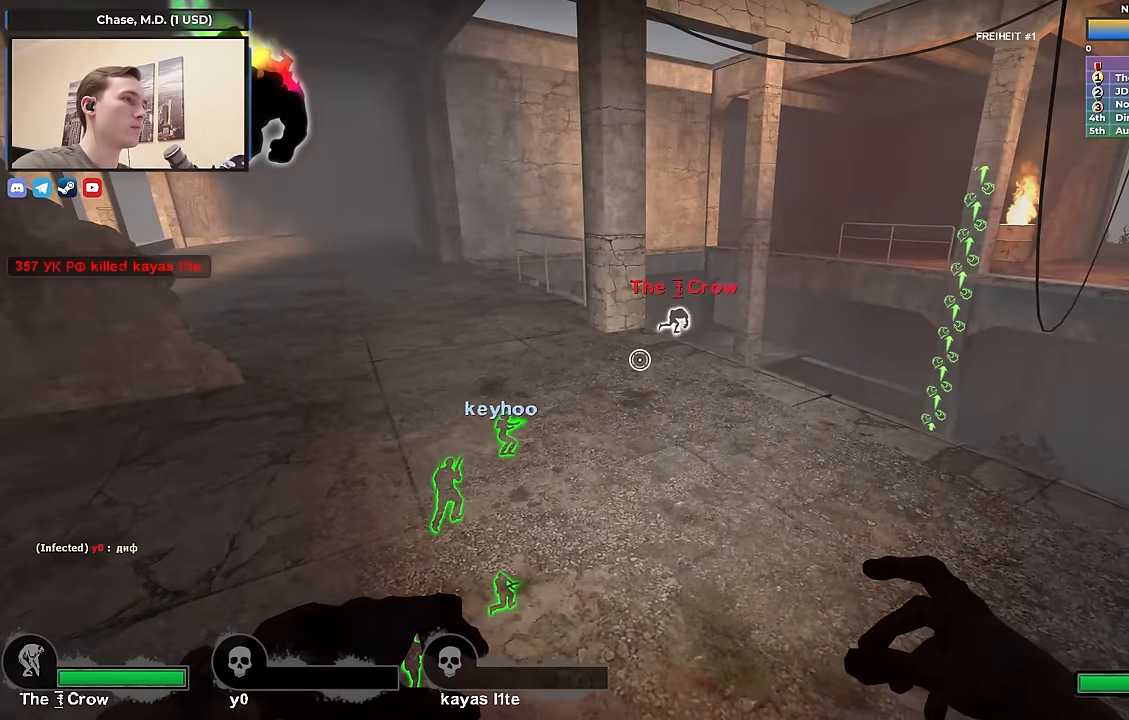
{"keys": ["d"], "events": [[33, "w", "down"], [183, "a", "up"], [217, "d", "down"], [317, "d", "up"], [400, "w", "up"], [450, "d", "down"]]}
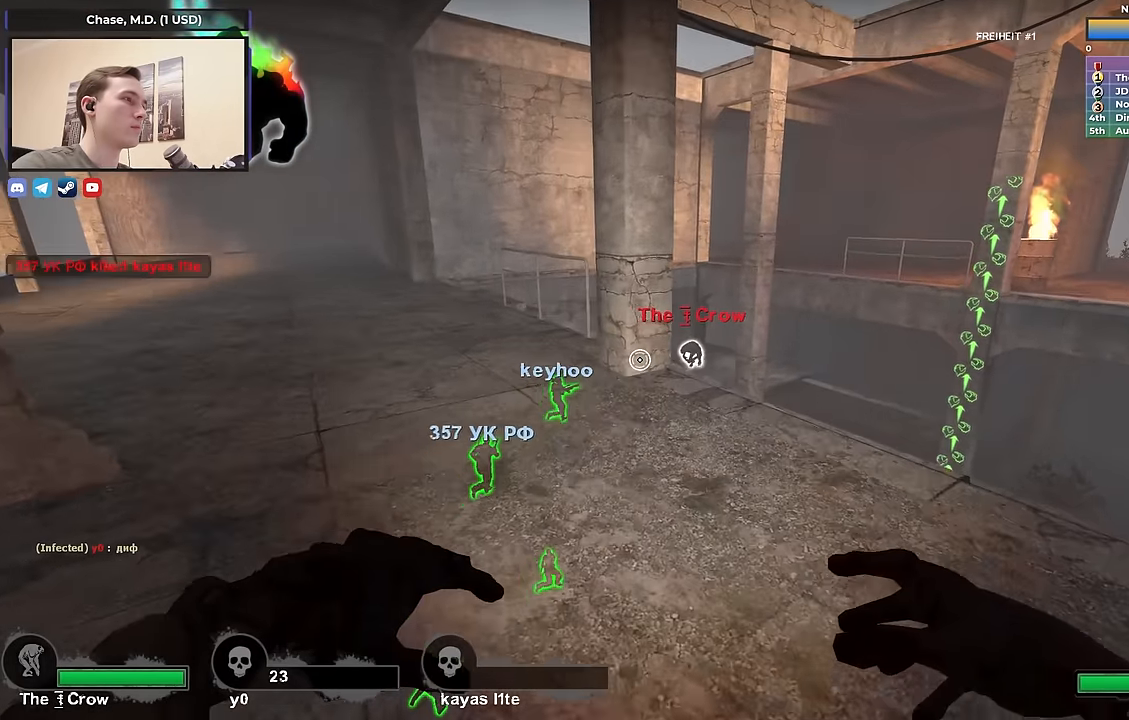
{"keys": ["d", "s"], "events": [[100, "s", "down"]]}
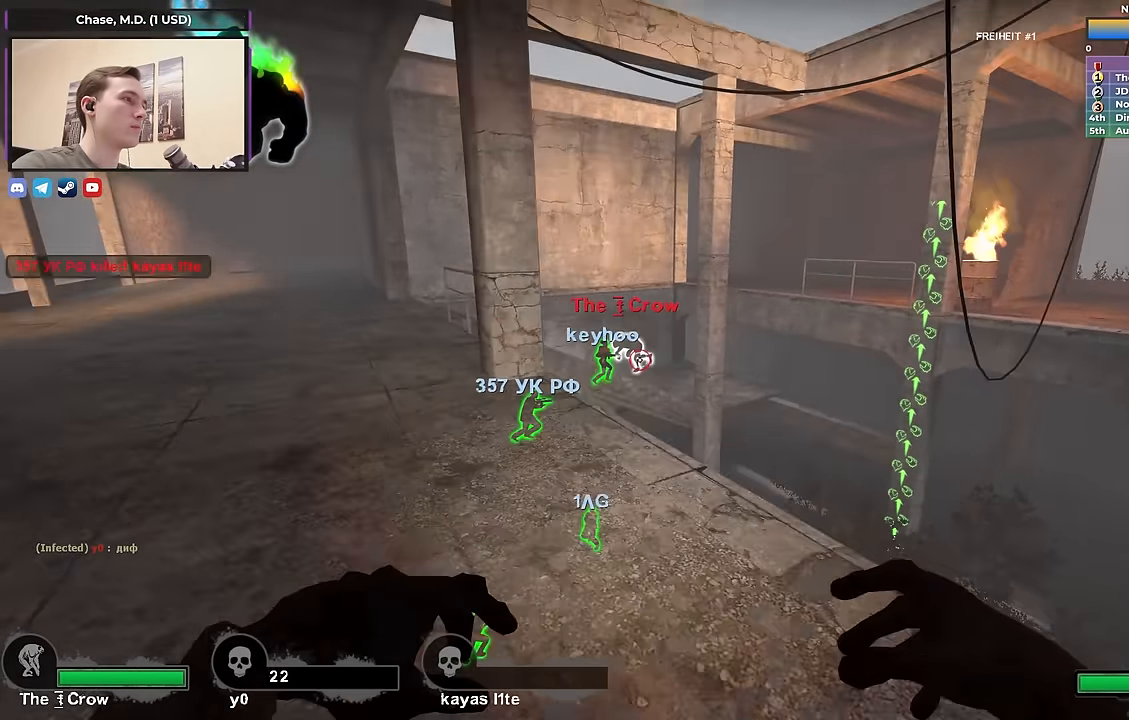
{"keys": [], "events": [[17, "d", "up"], [100, "s", "up"]]}
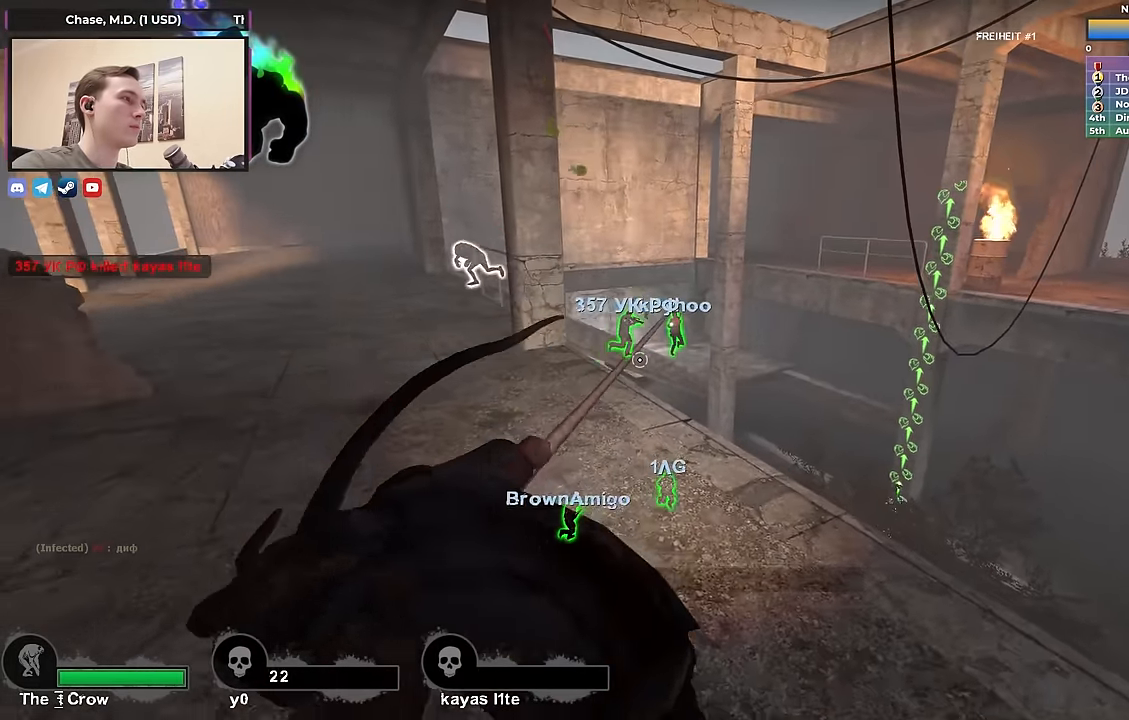
{"keys": [], "events": []}
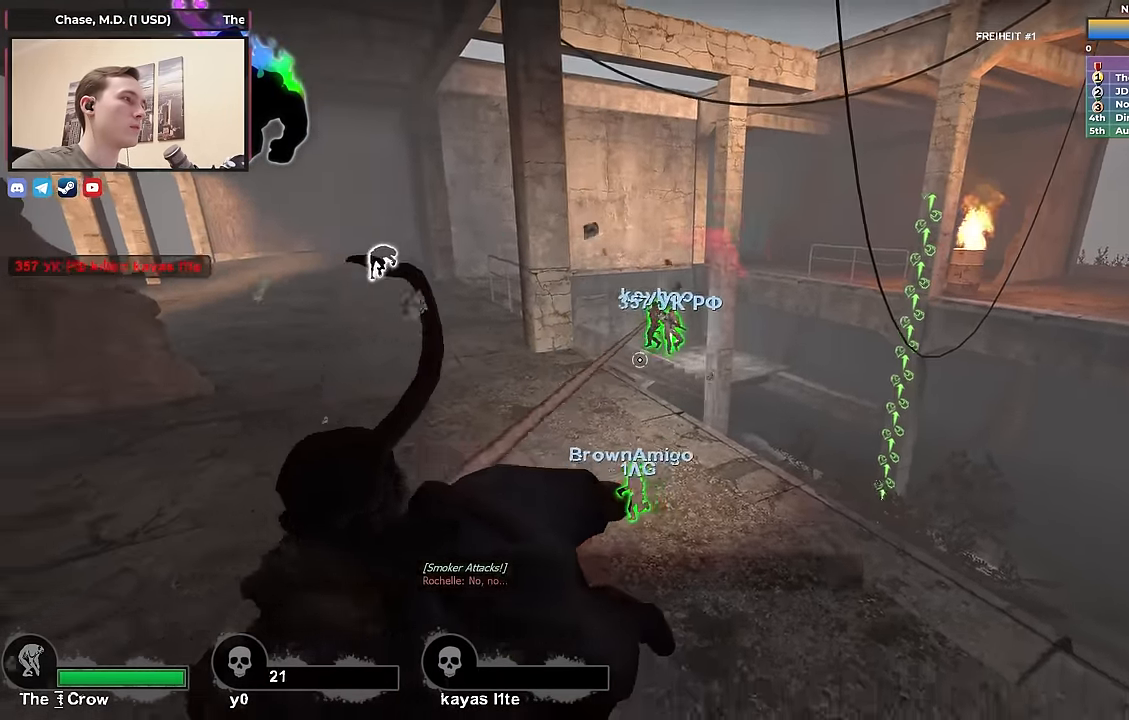
{"keys": [], "events": []}
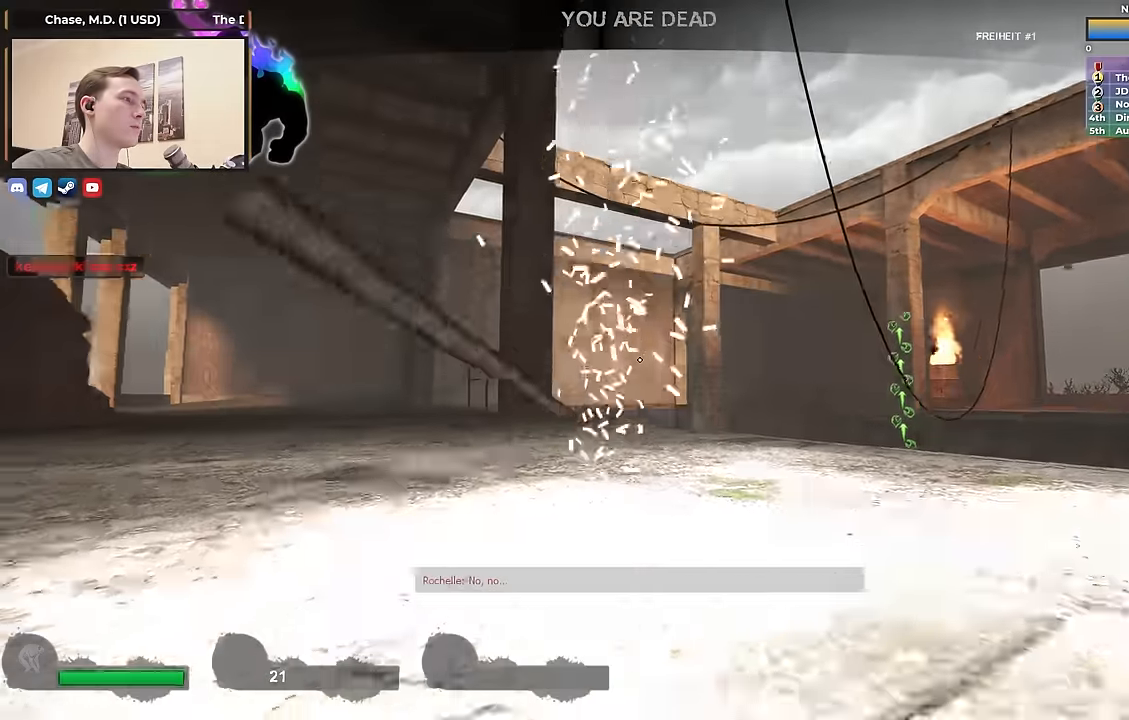
{"keys": [], "events": []}
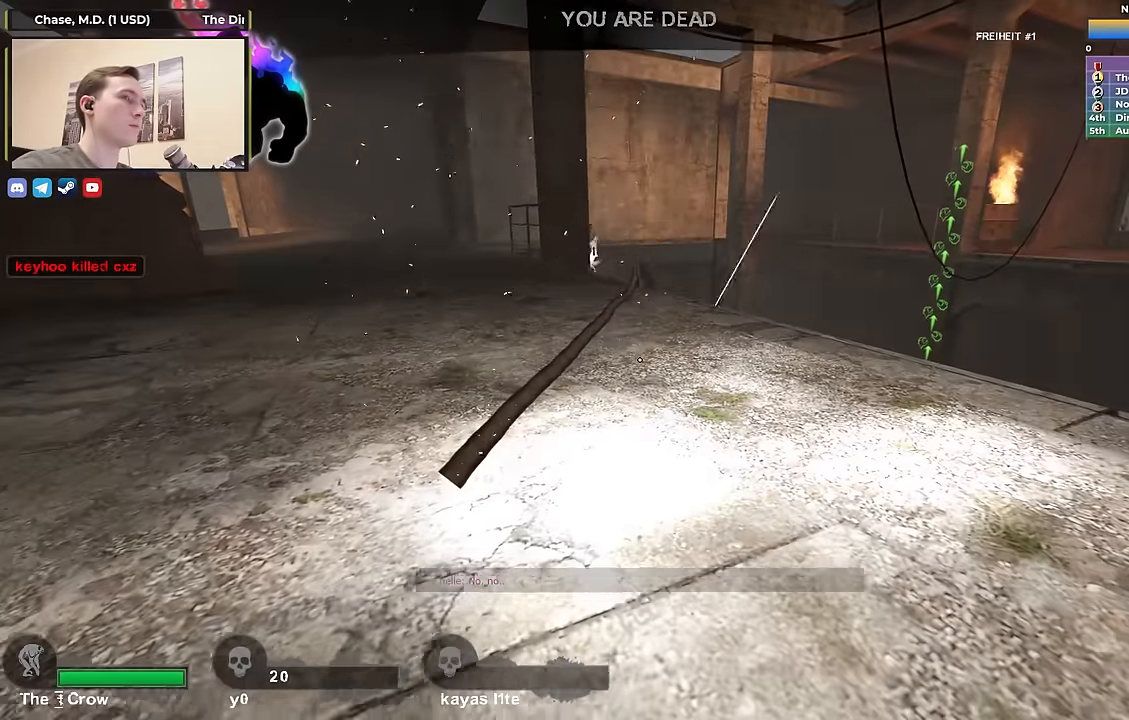
{"keys": [], "events": []}